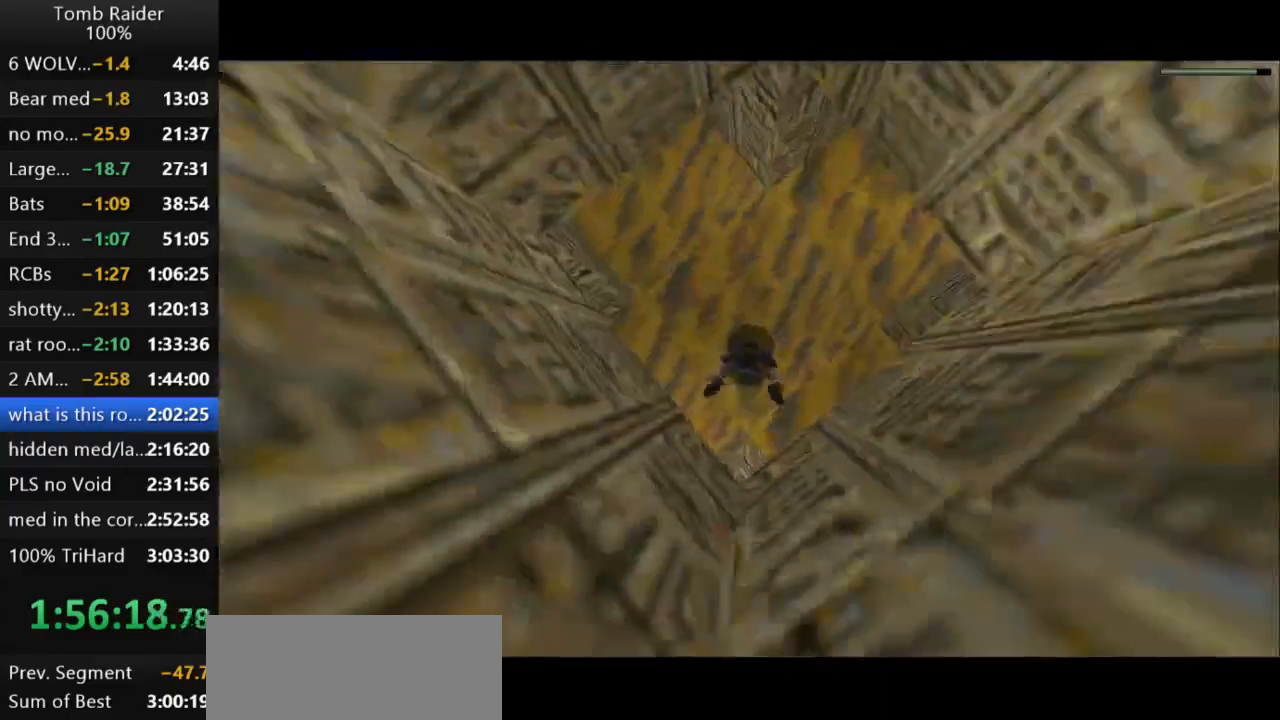
Gameplay with keyboard; each line is a JSON object with the keys held at the frame after it. "events" lists presses ("down") and releases ("up") of "action", "action2", "down", "guns", "inv", "jump", "left", "look", "lstep", "right", "roll", "roll2", "rstep", "up" and "walk" between this image and that frame as [ms after this image, input, new state], when the widget could be followed in between. No other keys are recorded. Mouse input is not recorded. Key names are as the overlay labels them; some are game actions (e.g. jump) rather than physical keys.
{"keys": ["down", "jump", "left"], "events": [[100, "left", "up"], [300, "left", "down"]]}
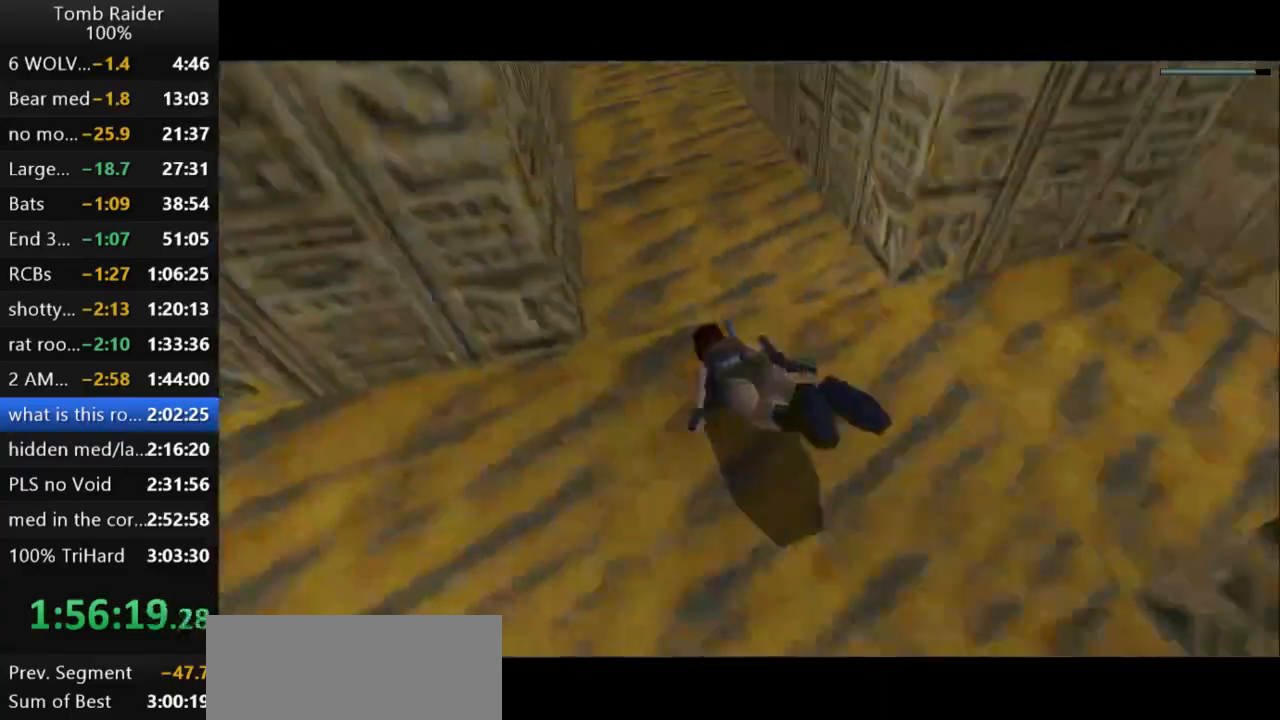
{"keys": ["jump"], "events": [[133, "left", "up"], [200, "right", "down"], [367, "right", "up"], [500, "down", "up"]]}
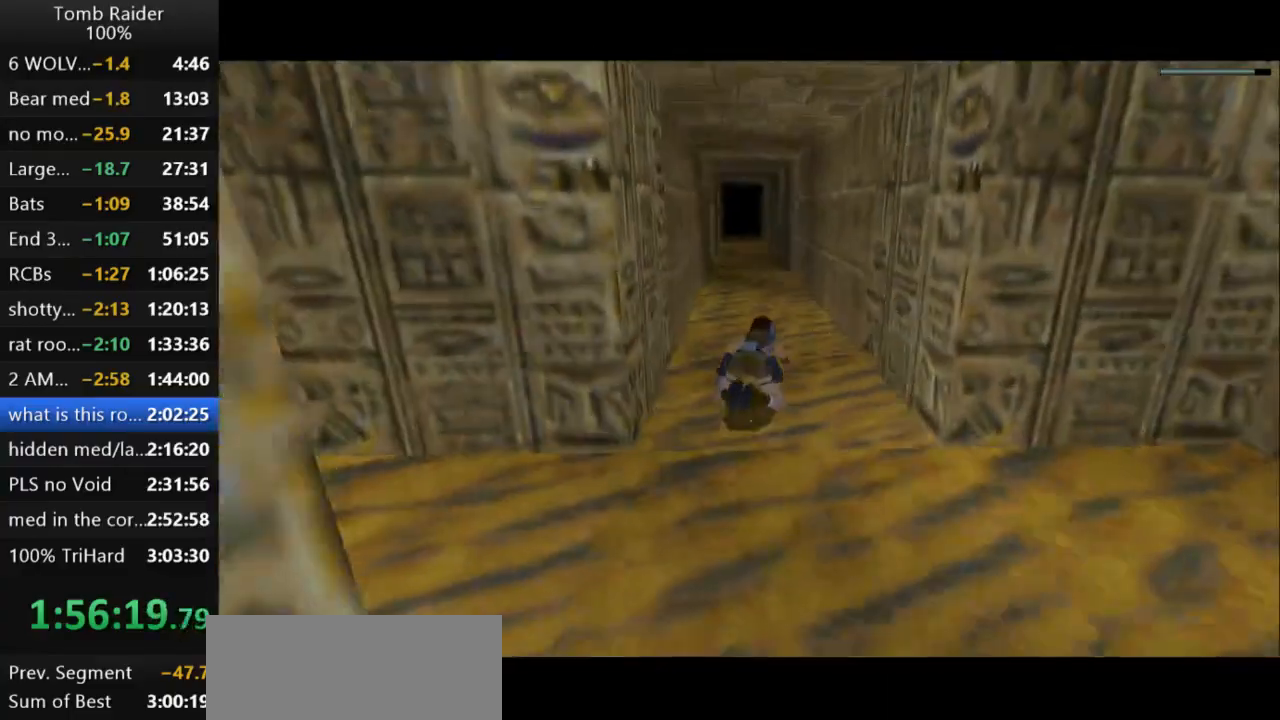
{"keys": ["jump"], "events": [[200, "left", "down"], [233, "left", "up"], [400, "left", "down"], [433, "left", "up"]]}
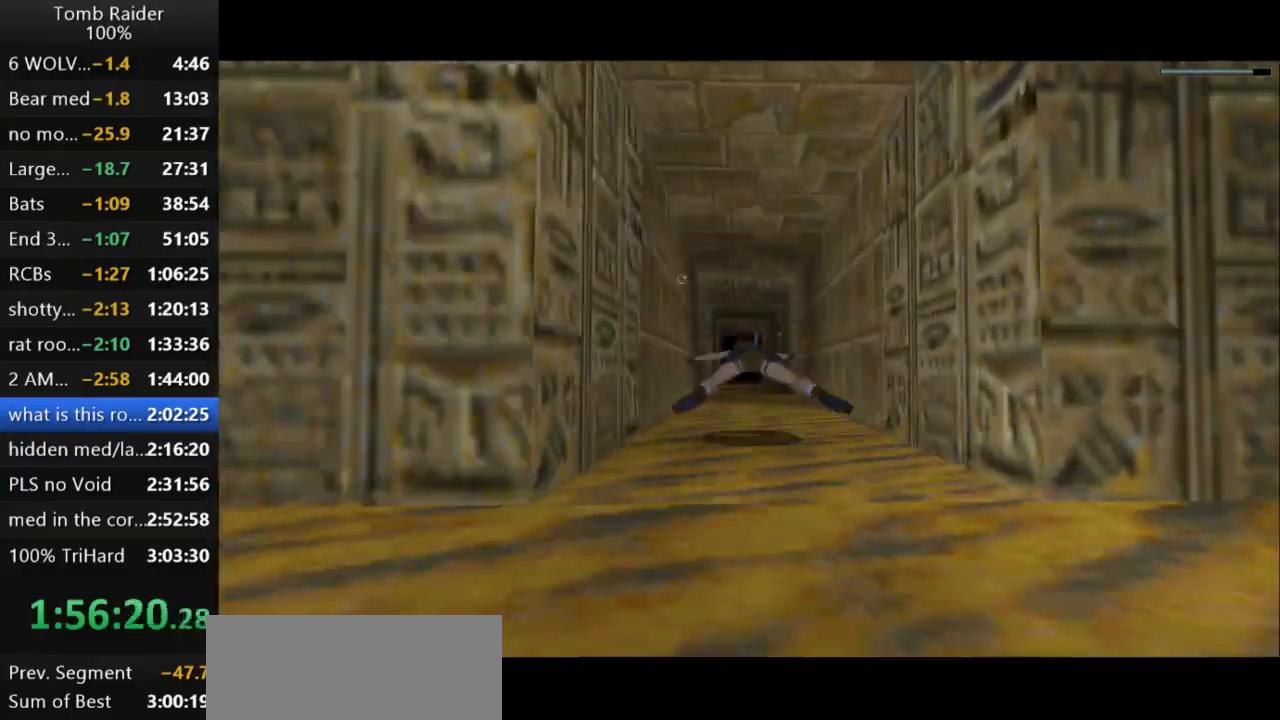
{"keys": ["jump", "right"], "events": [[133, "up", "down"], [233, "up", "up"], [467, "right", "down"]]}
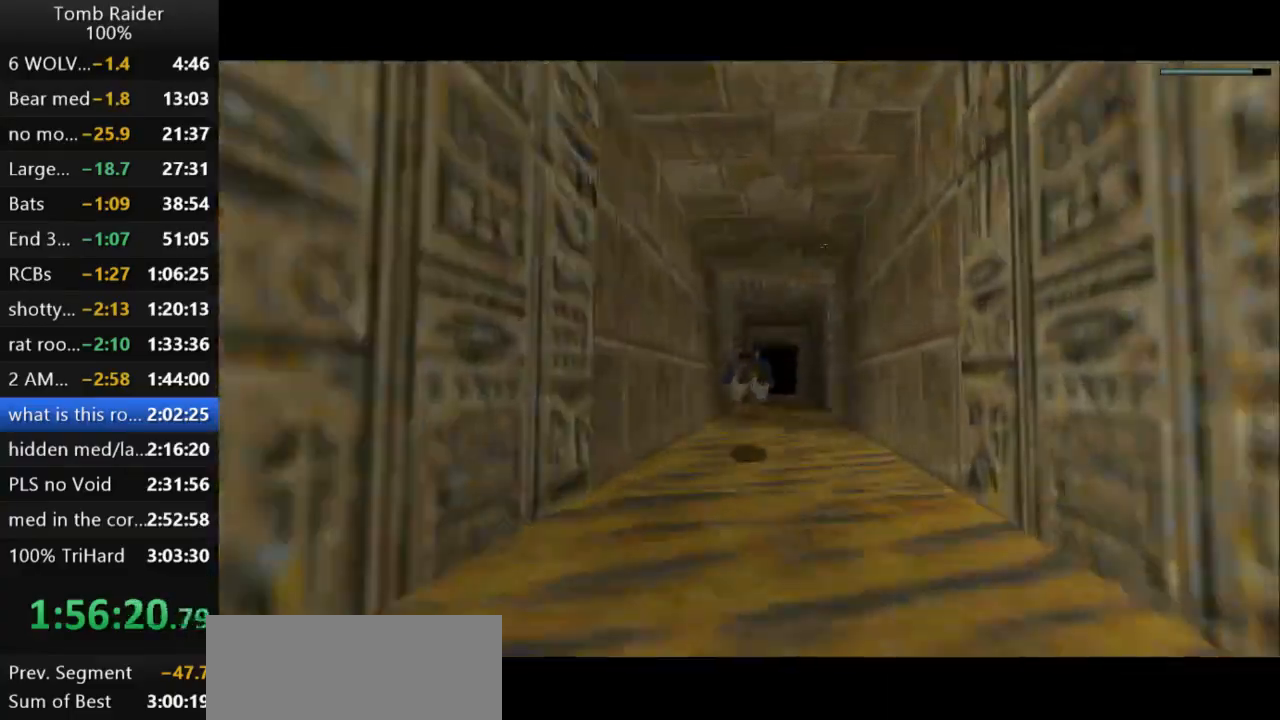
{"keys": ["left"], "events": [[33, "right", "up"], [133, "jump", "up"], [133, "left", "down"]]}
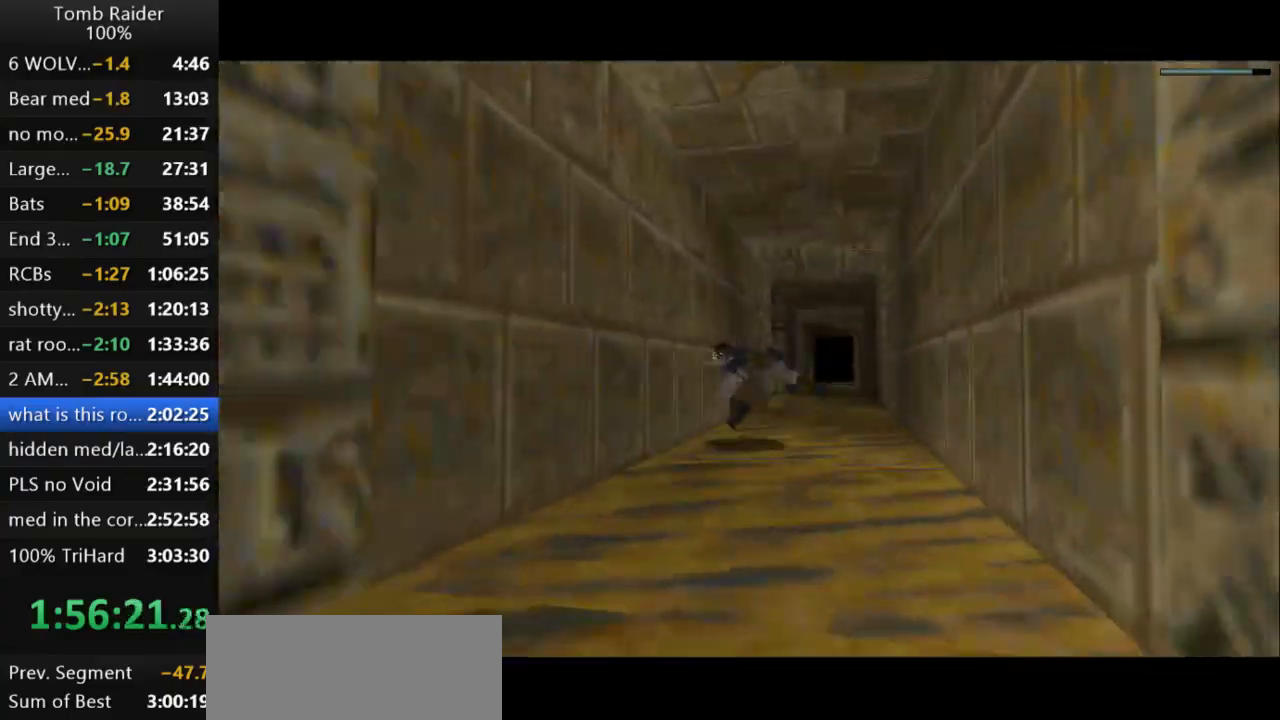
{"keys": ["left"], "events": []}
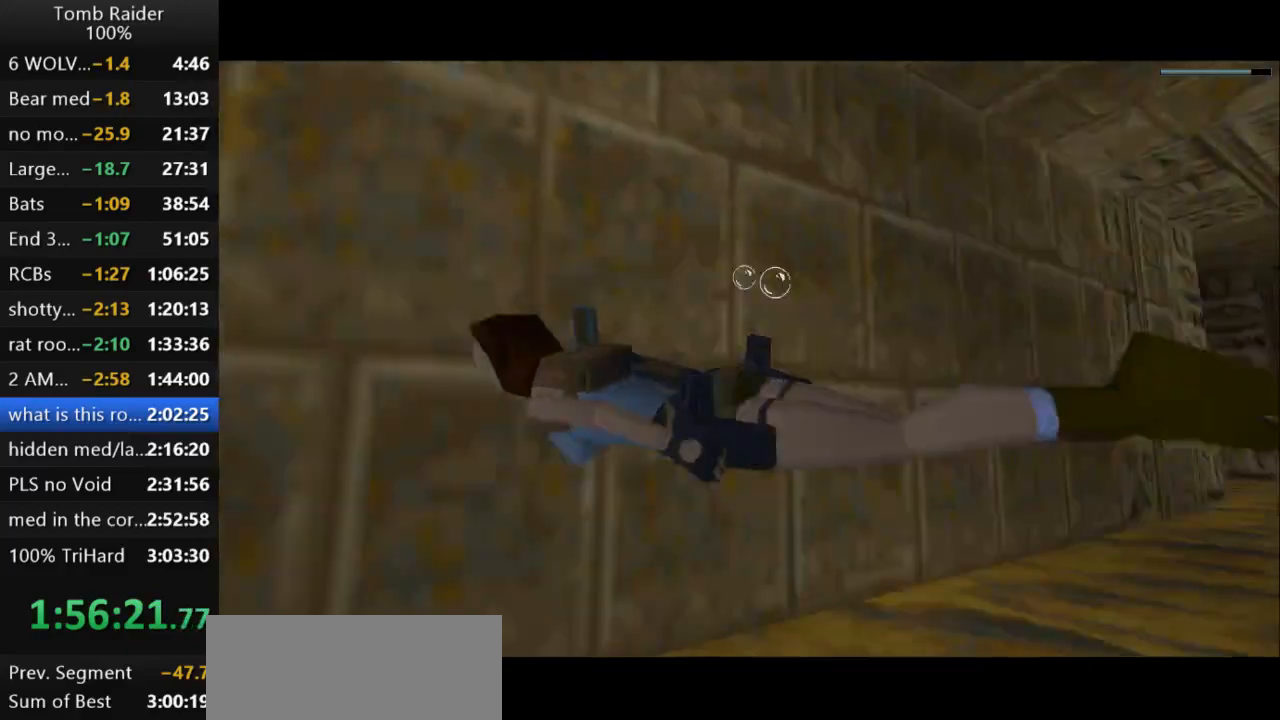
{"keys": ["right"], "events": [[133, "left", "up"], [433, "right", "down"]]}
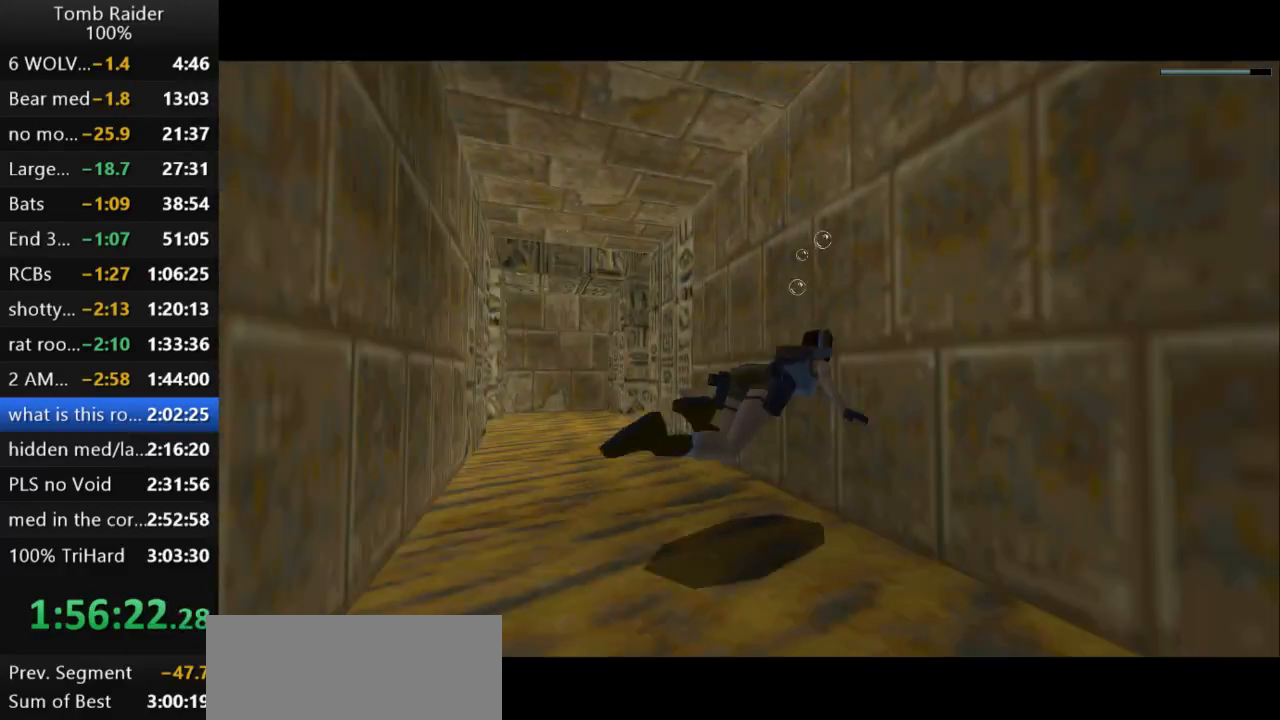
{"keys": ["jump", "right"], "events": [[267, "jump", "down"]]}
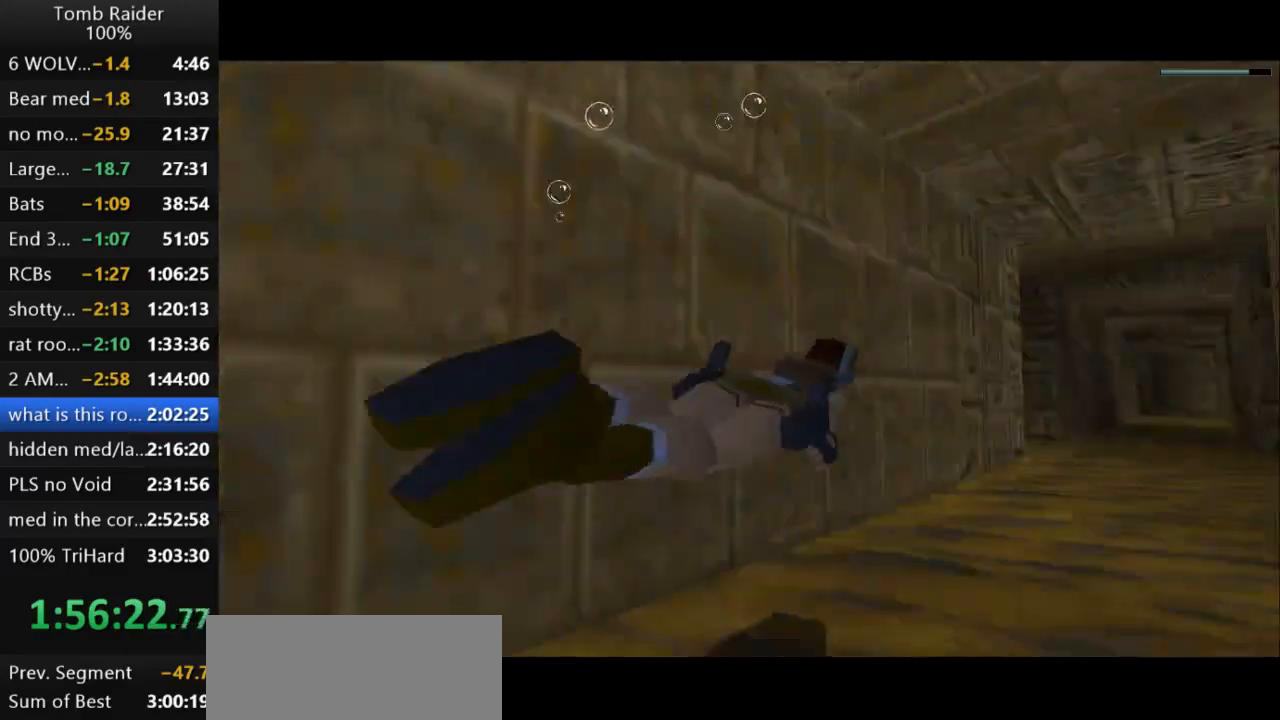
{"keys": ["jump"], "events": [[167, "right", "up"], [367, "up", "down"], [433, "up", "up"]]}
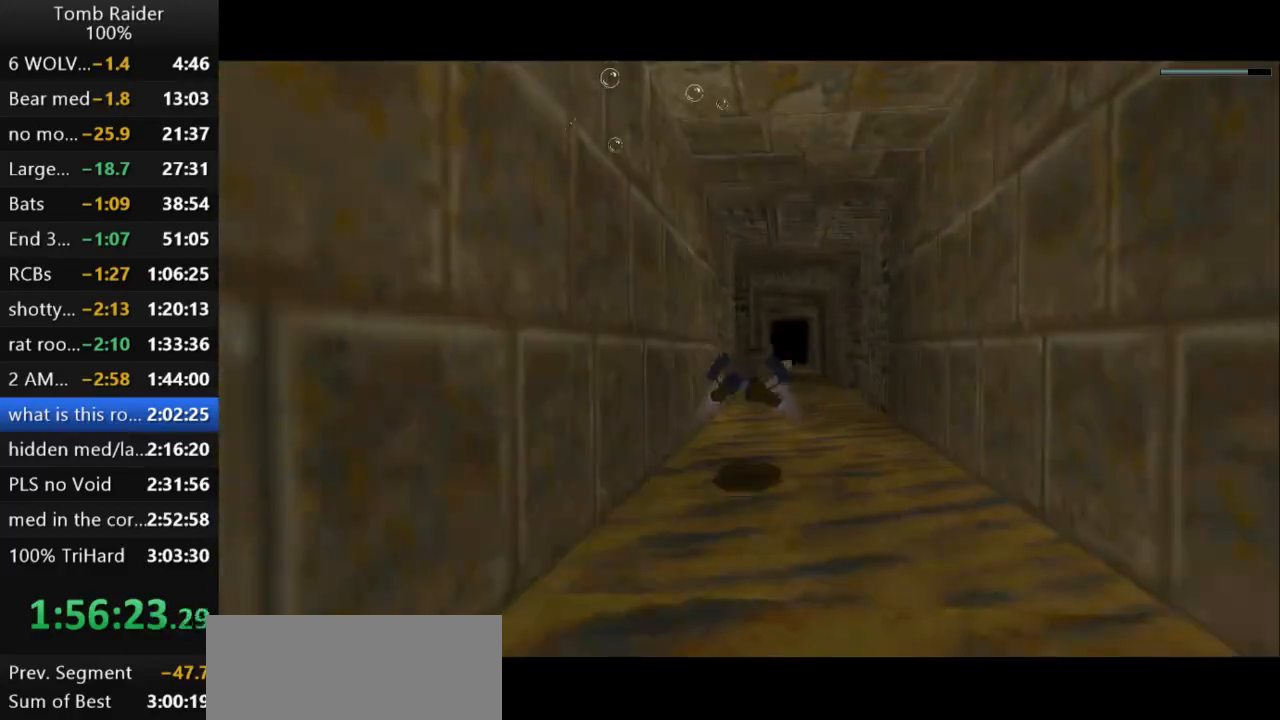
{"keys": ["jump"], "events": []}
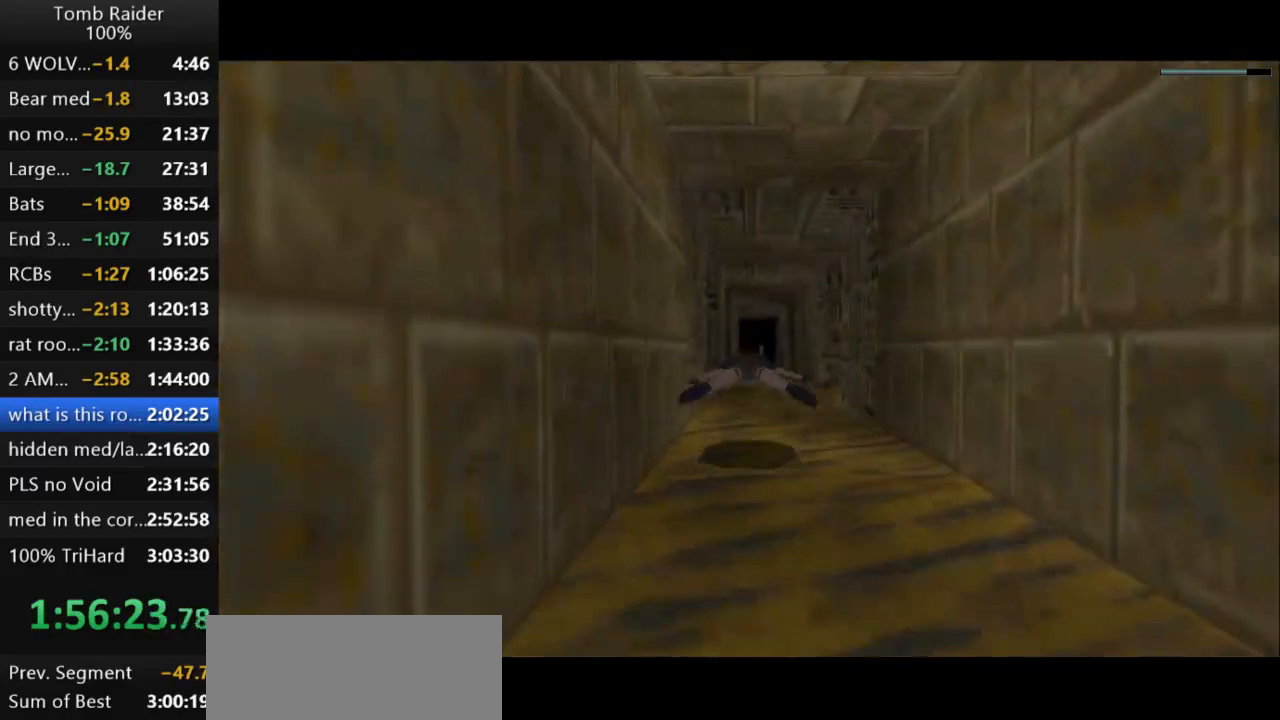
{"keys": ["jump"], "events": []}
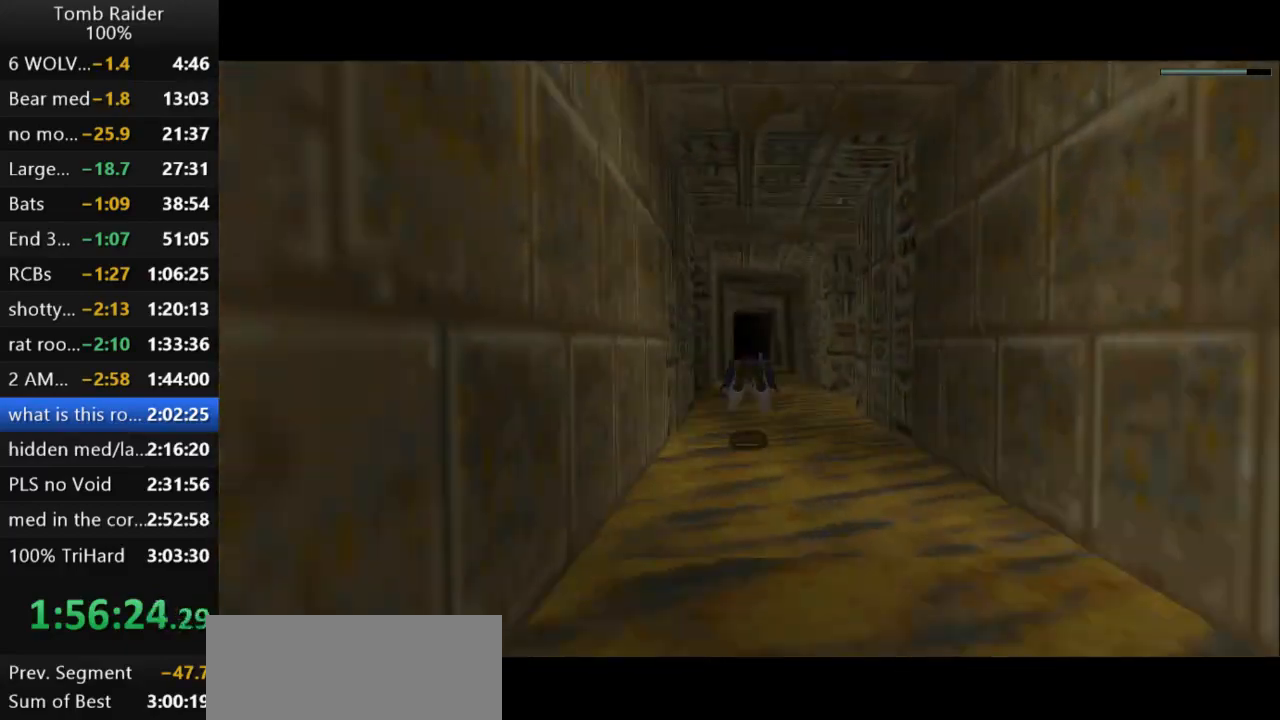
{"keys": ["jump", "left"], "events": [[500, "left", "down"]]}
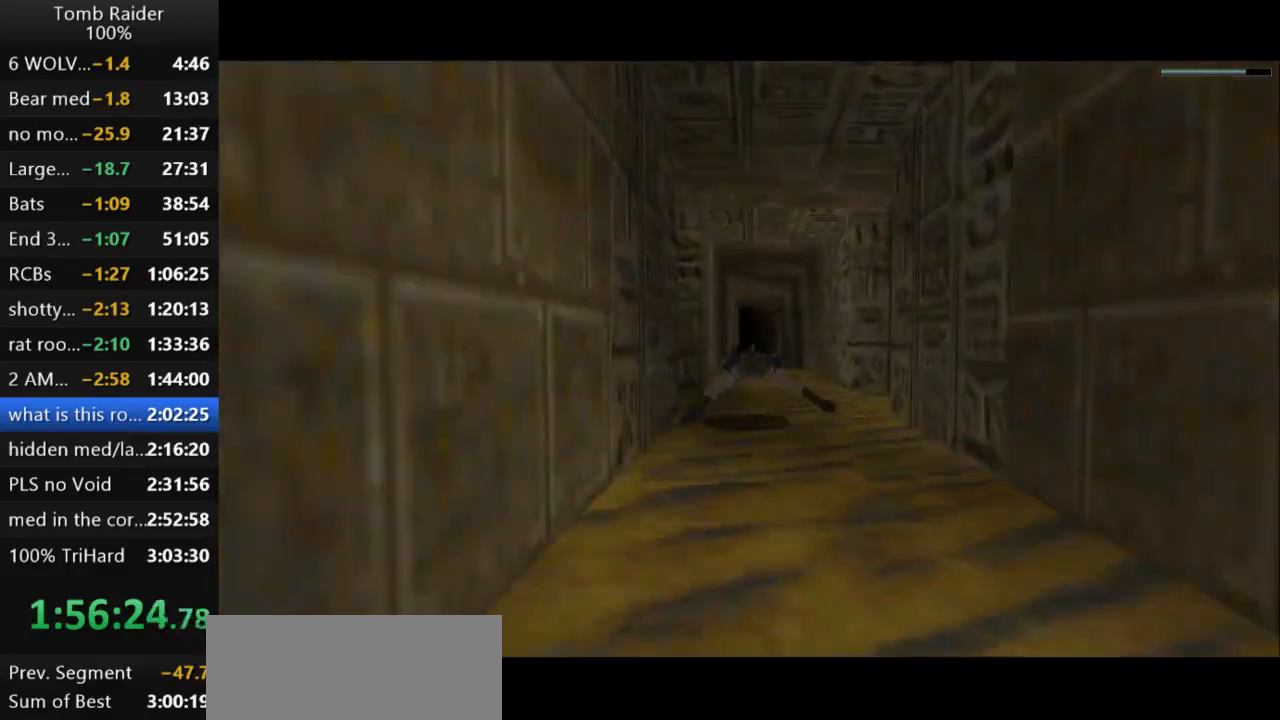
{"keys": ["left"], "events": [[300, "jump", "up"]]}
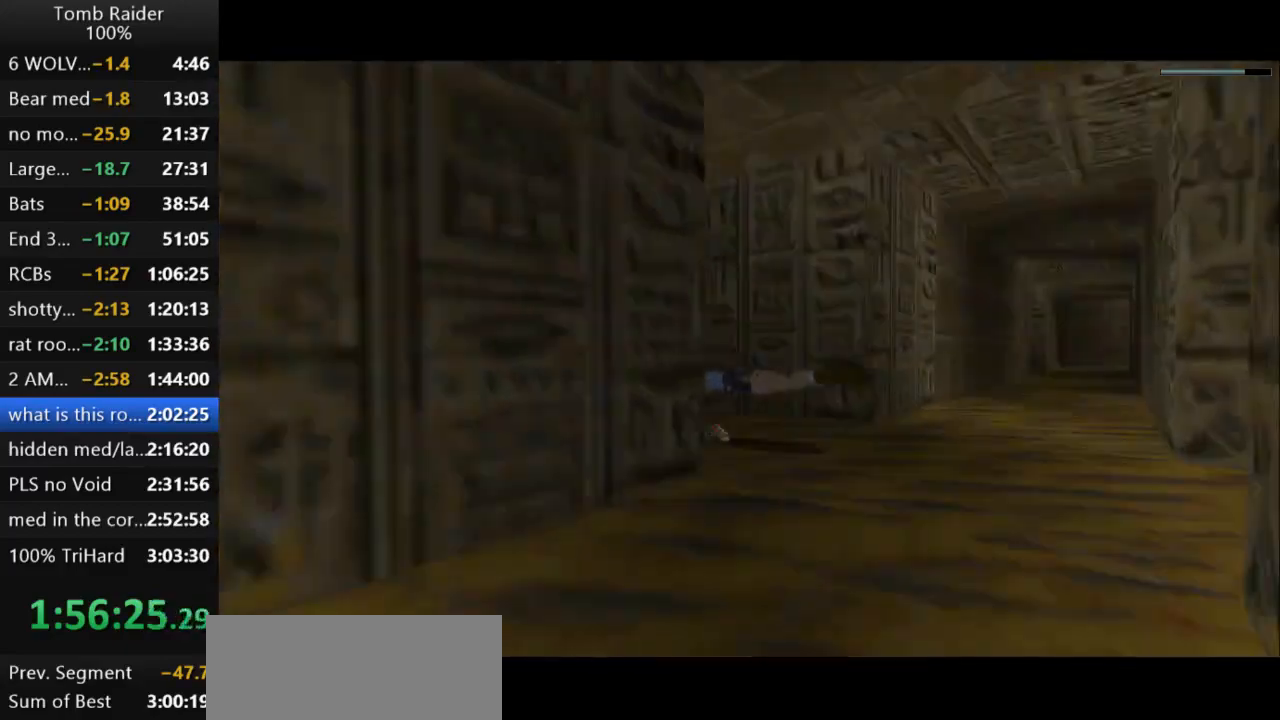
{"keys": ["action2", "right"], "events": [[67, "left", "up"], [100, "action2", "down"], [300, "right", "down"]]}
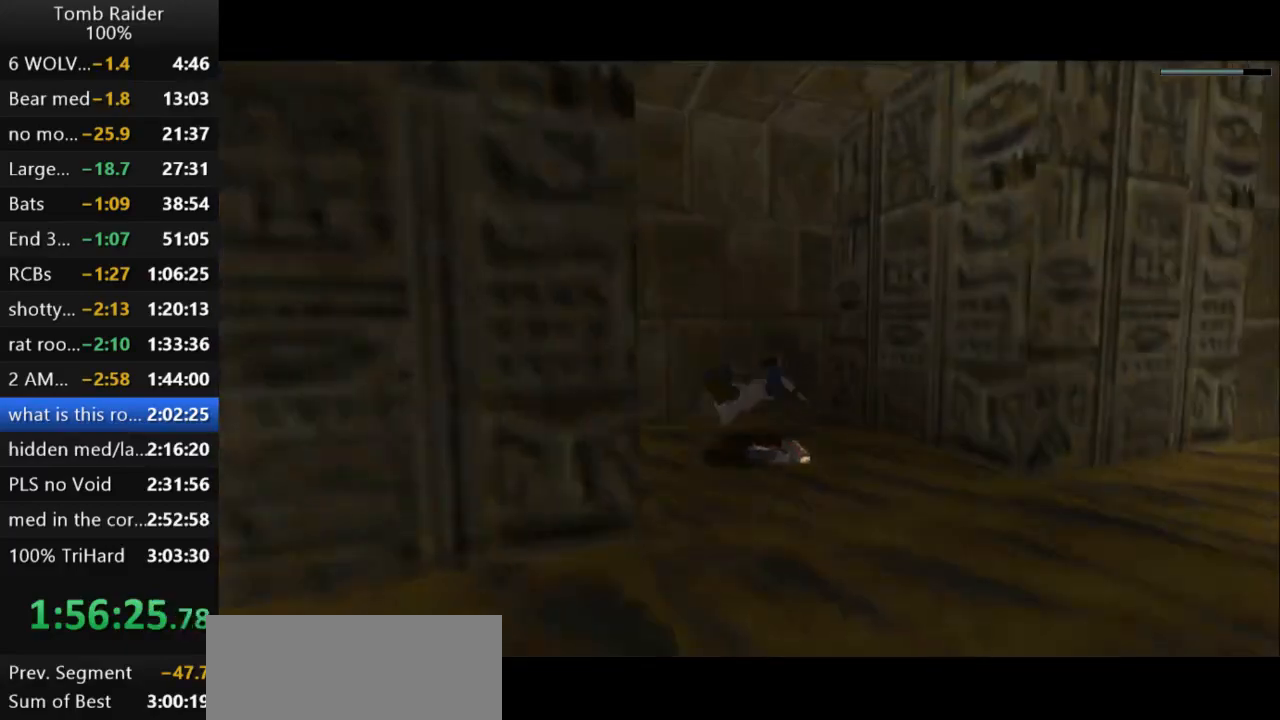
{"keys": ["action2", "right"], "events": []}
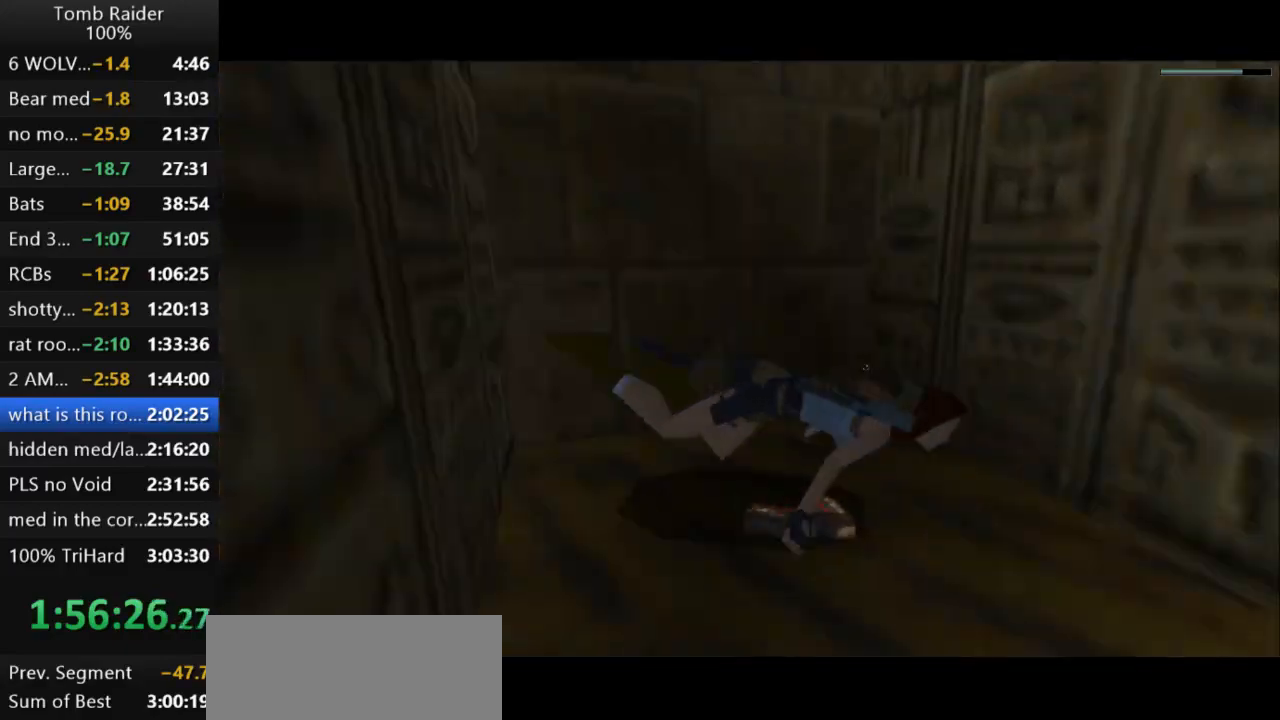
{"keys": ["action2"], "events": [[33, "right", "up"]]}
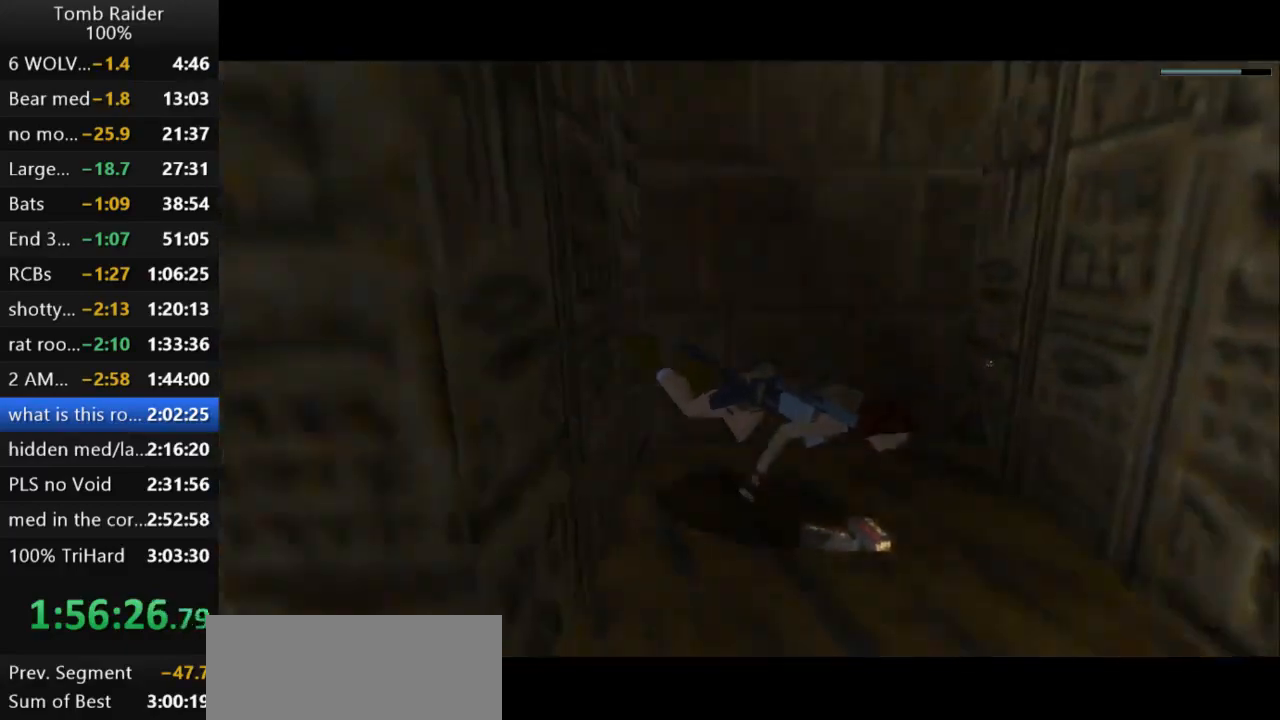
{"keys": ["jump"], "events": [[267, "jump", "down"], [300, "action2", "up"]]}
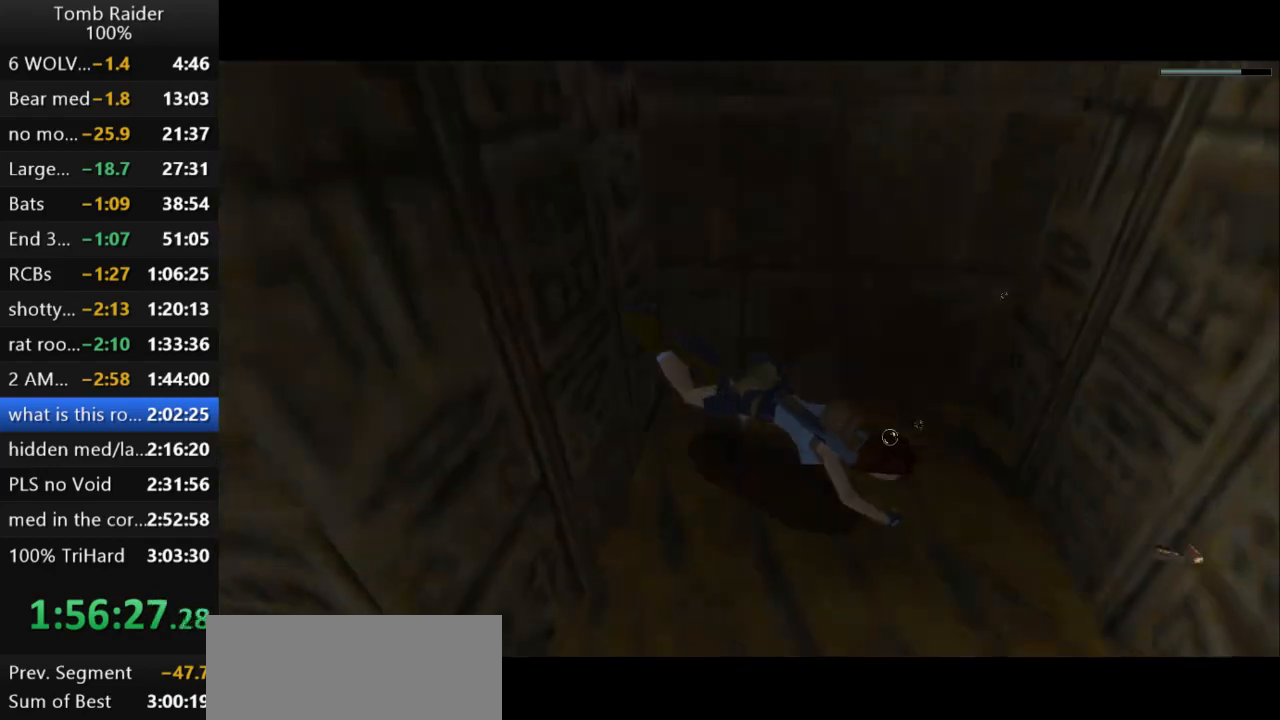
{"keys": ["down", "jump"], "events": [[267, "down", "down"]]}
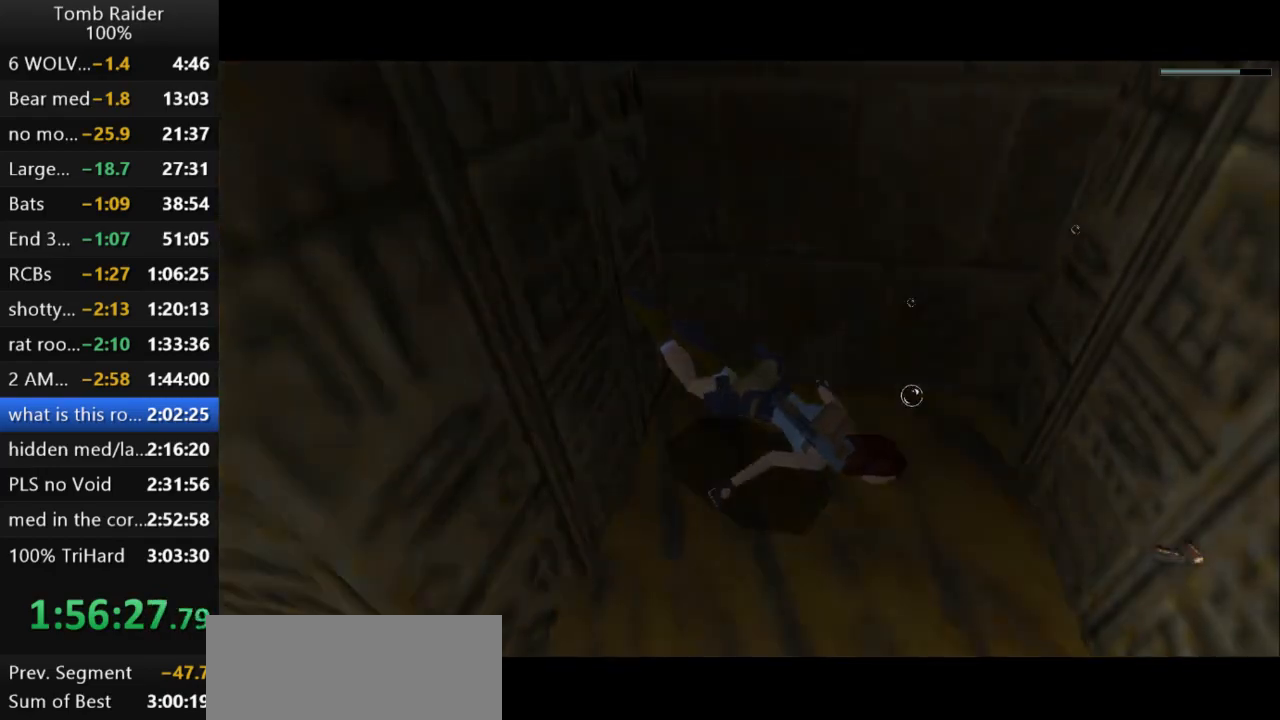
{"keys": ["down", "jump"], "events": [[67, "down", "up"], [333, "down", "down"], [333, "right", "down"], [500, "right", "up"]]}
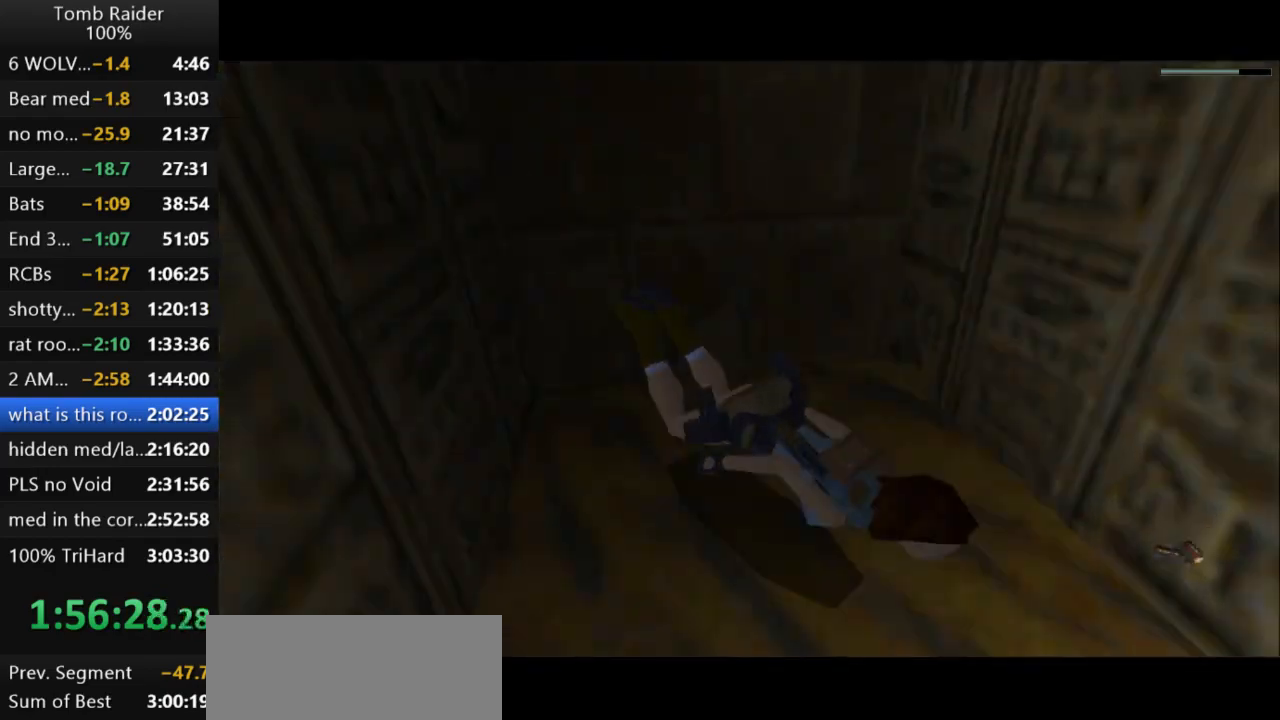
{"keys": ["jump", "left"], "events": [[33, "down", "up"], [500, "left", "down"]]}
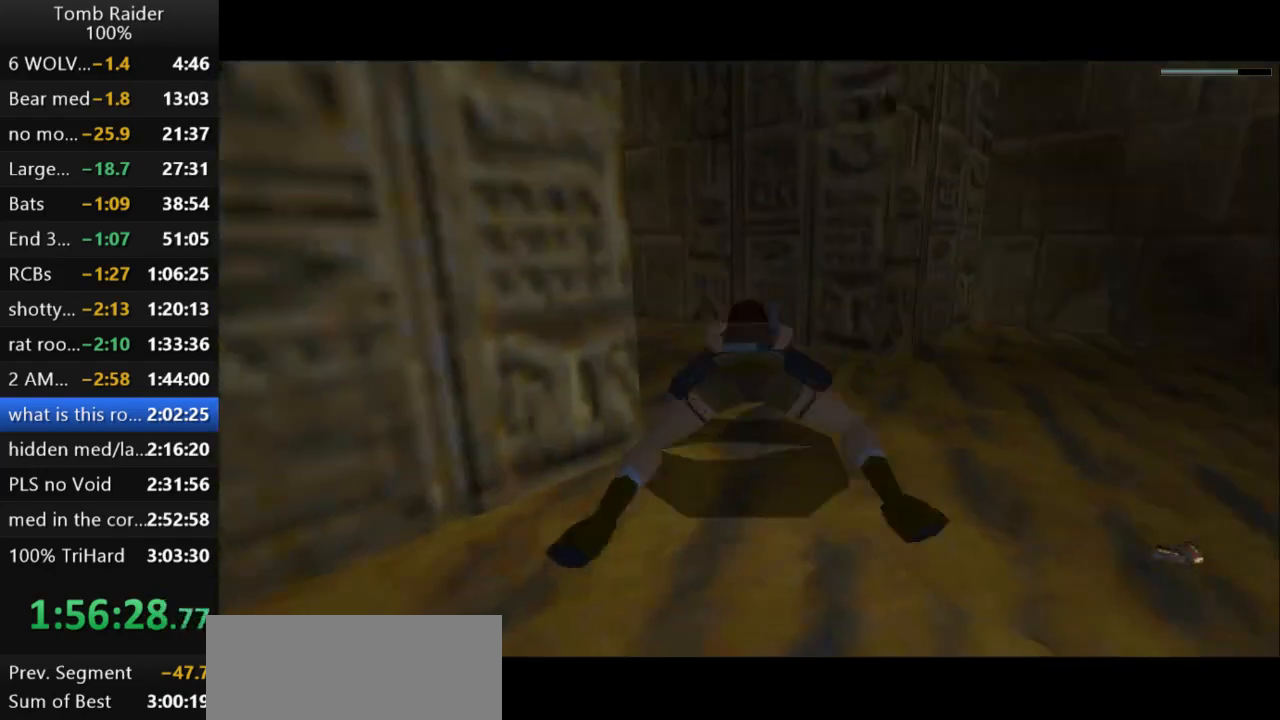
{"keys": ["jump", "left"], "events": [[200, "left", "up"], [433, "left", "down"]]}
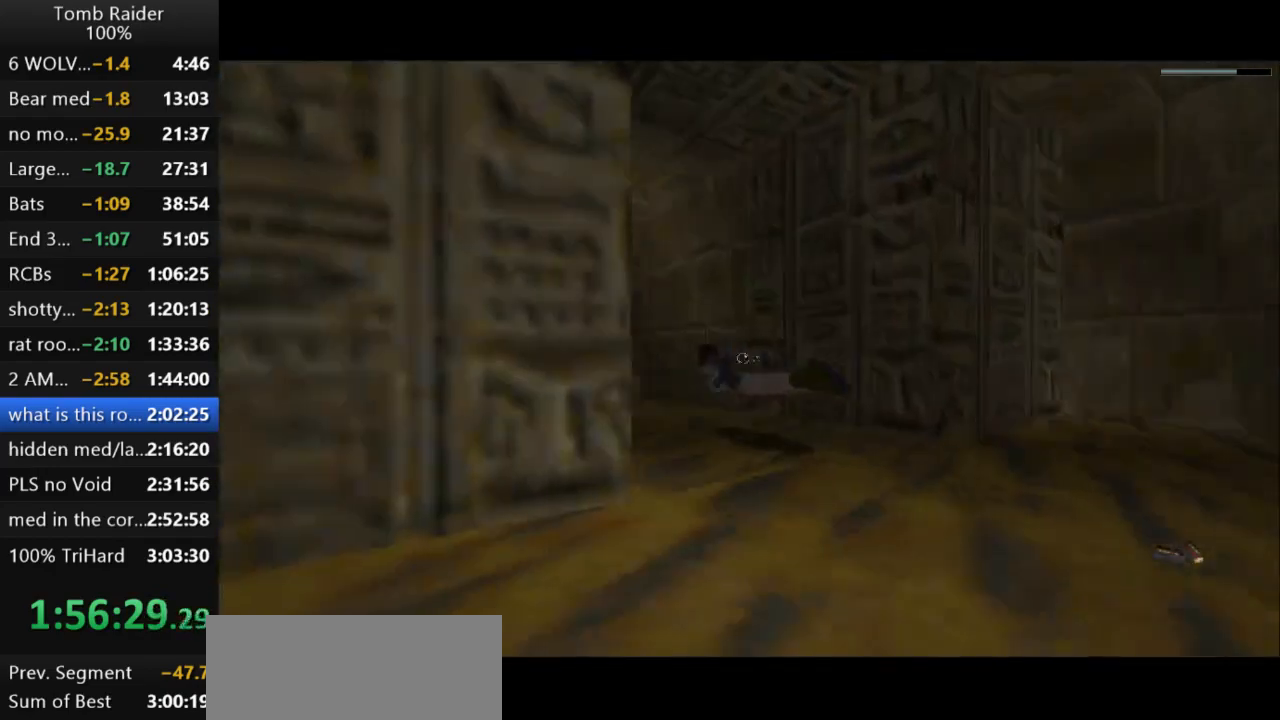
{"keys": ["jump", "left"], "events": [[67, "left", "up"], [467, "left", "down"]]}
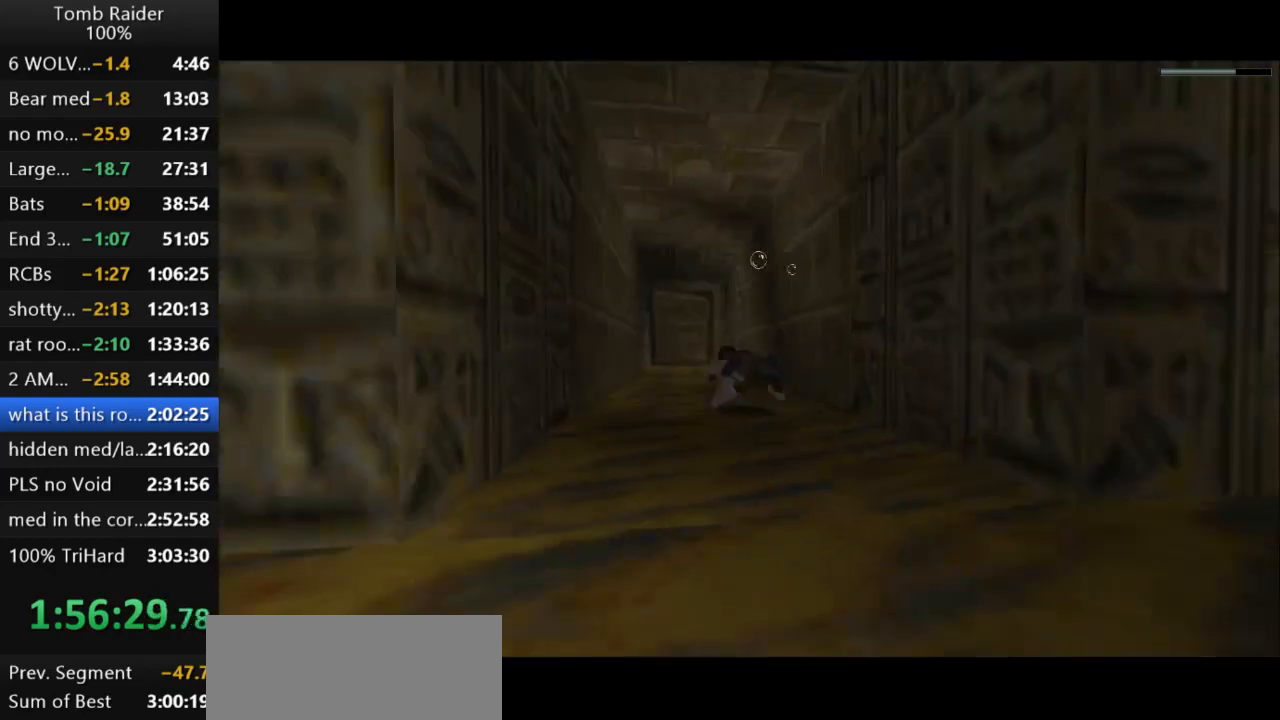
{"keys": ["jump"], "events": [[67, "left", "up"]]}
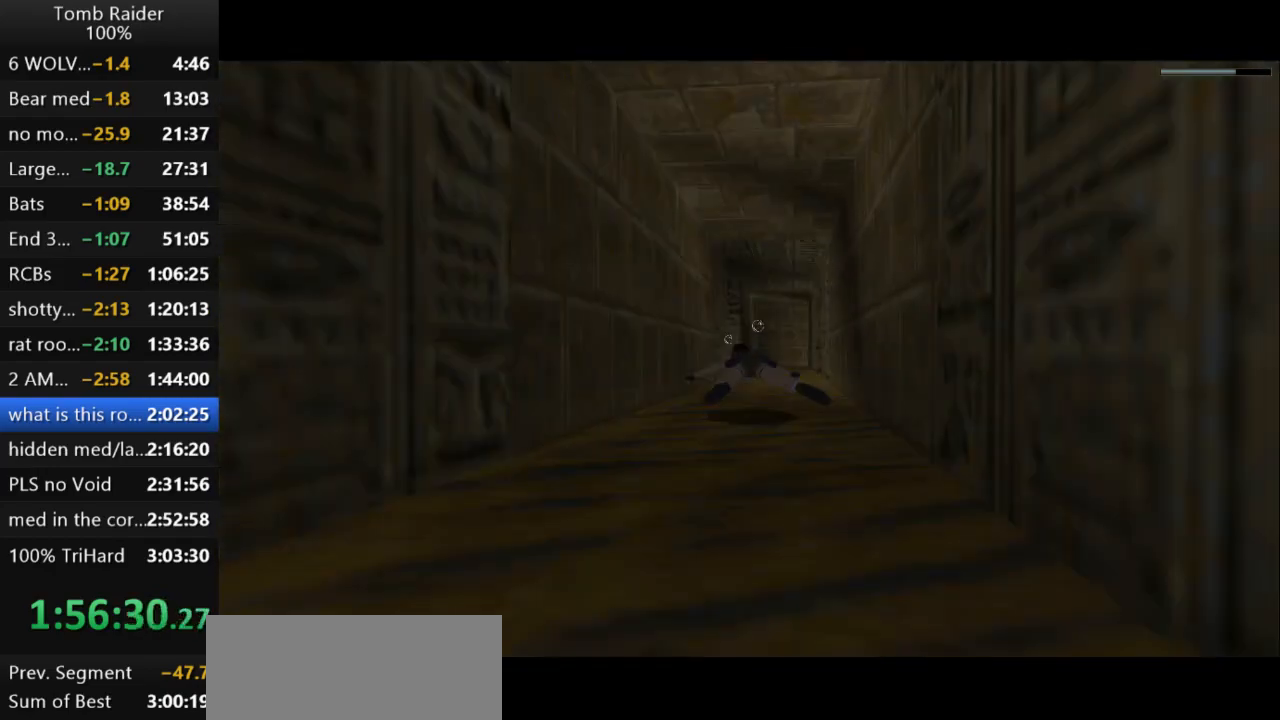
{"keys": ["jump"], "events": [[133, "right", "down"], [233, "right", "up"]]}
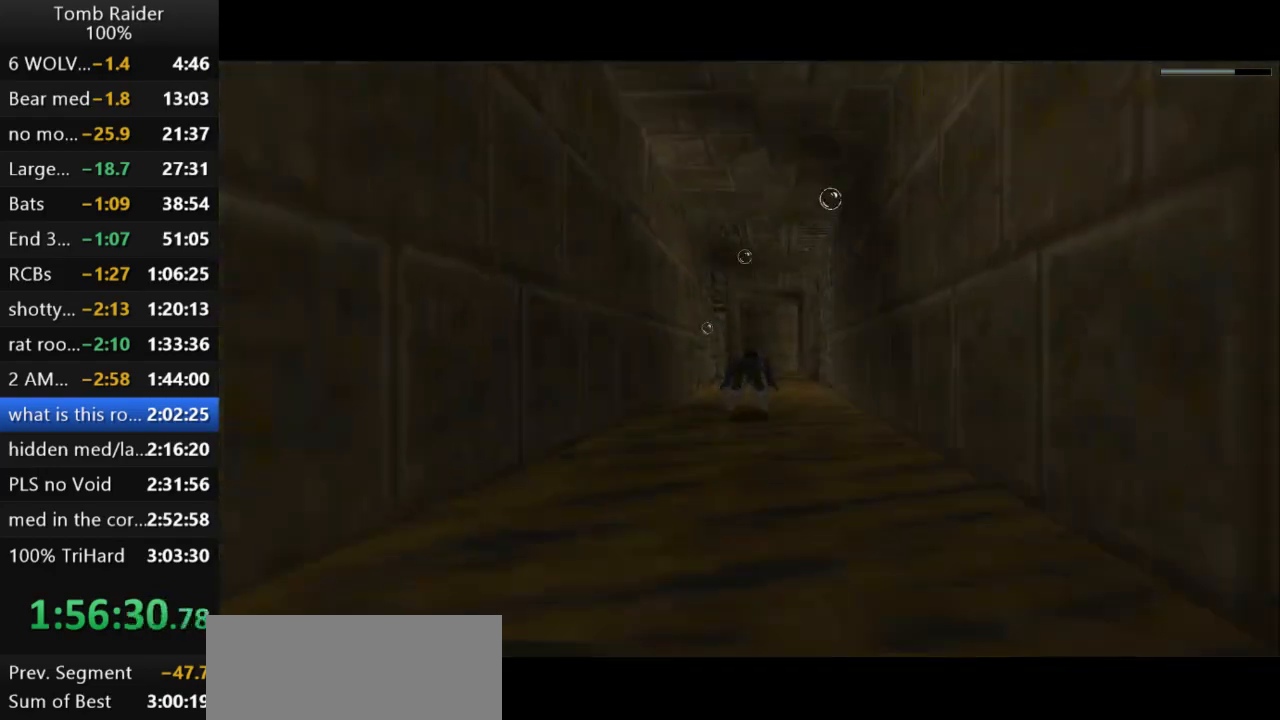
{"keys": ["jump"], "events": []}
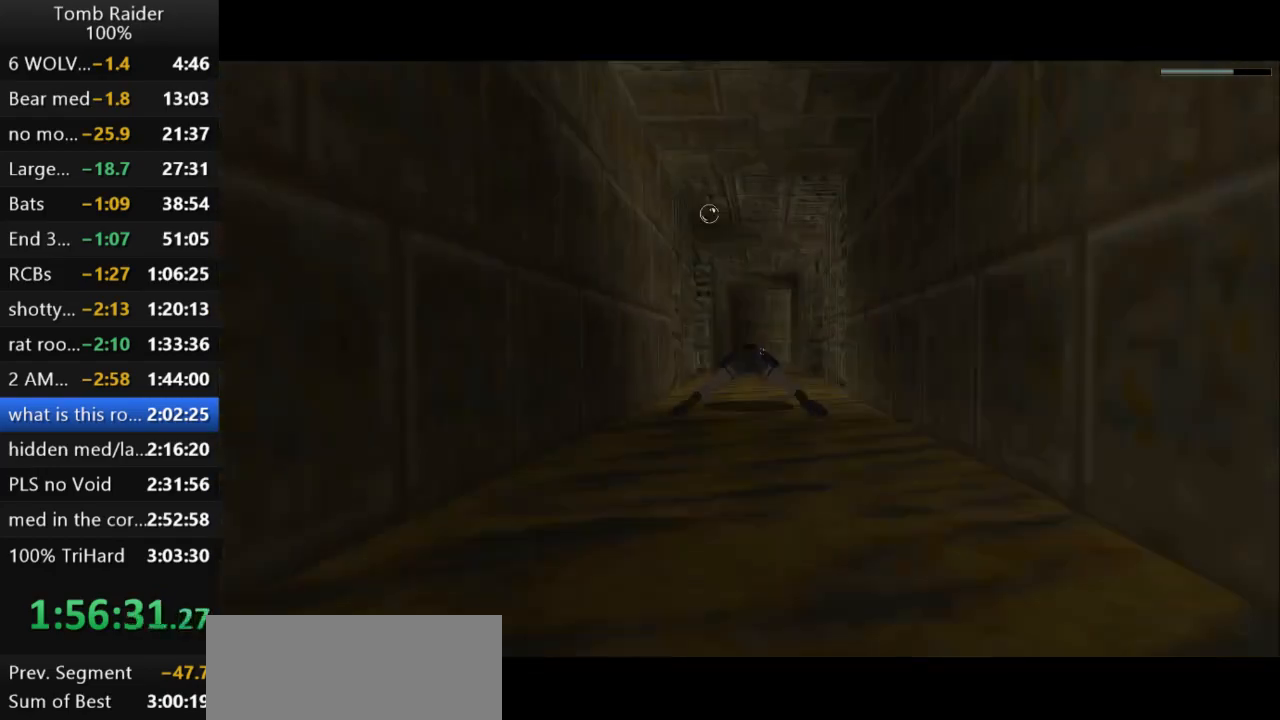
{"keys": ["jump", "left"], "events": [[500, "left", "down"]]}
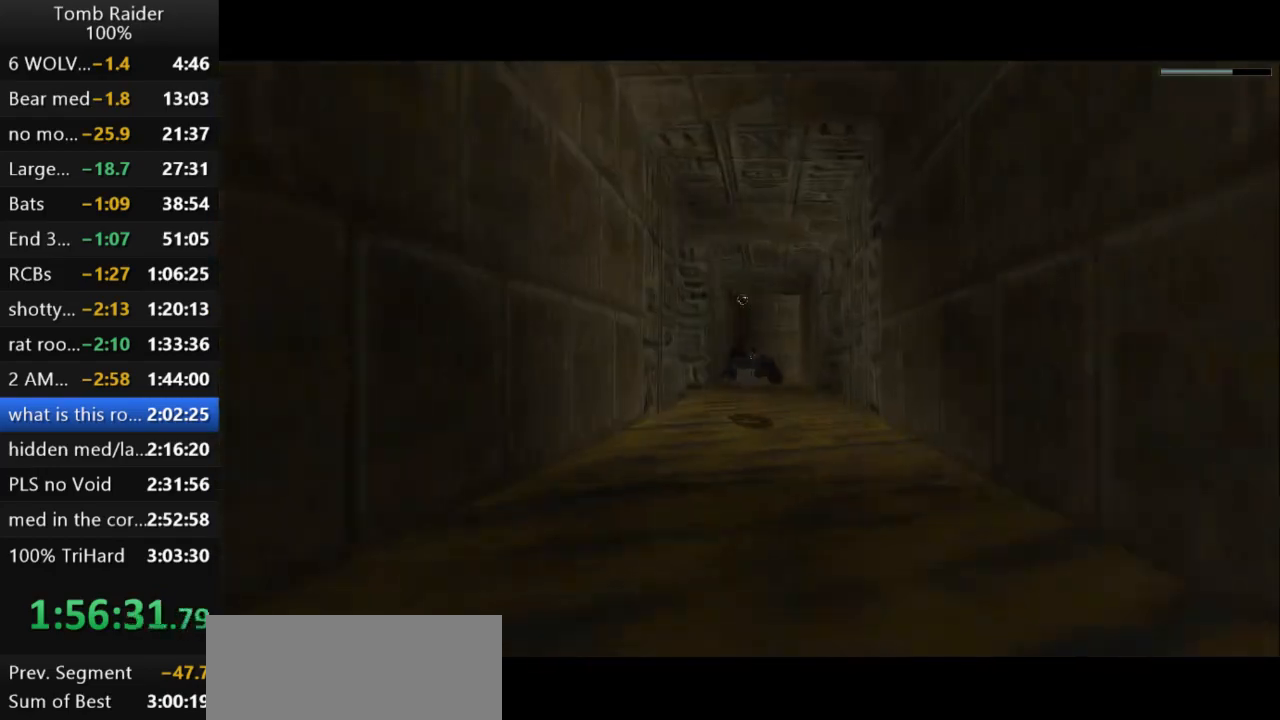
{"keys": ["jump"], "events": [[67, "left", "up"]]}
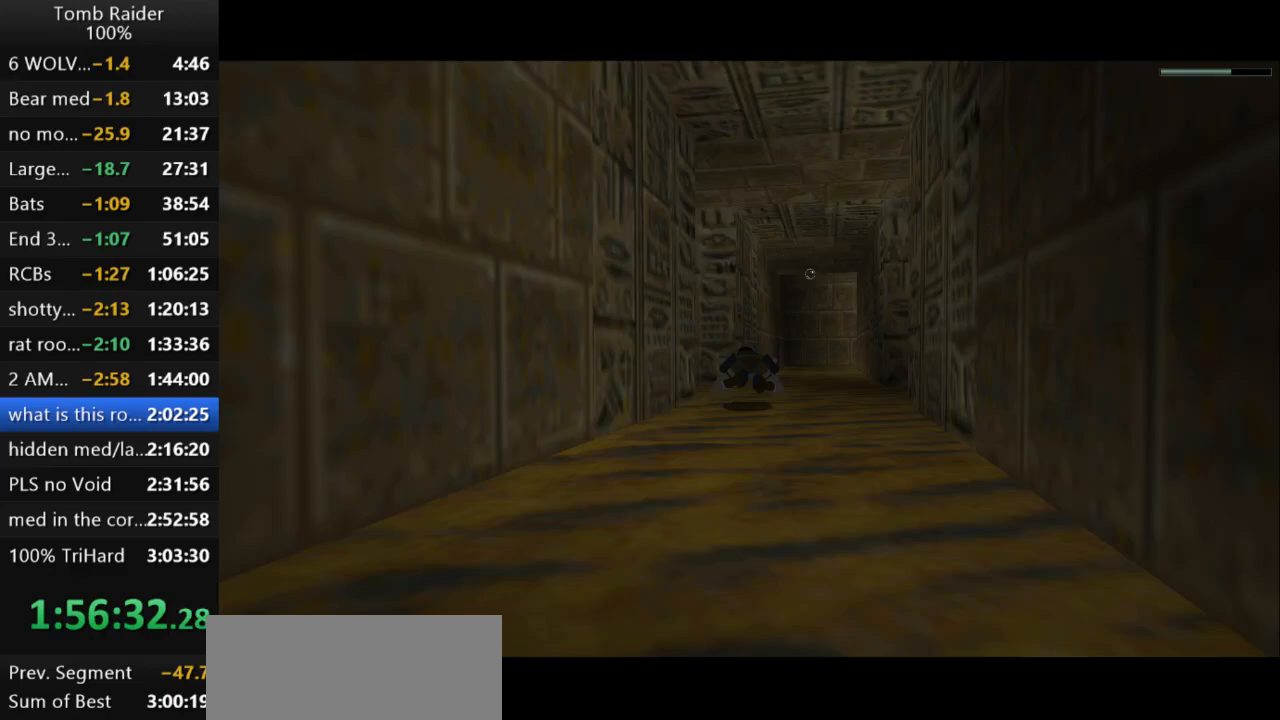
{"keys": ["jump", "left"], "events": [[300, "left", "down"]]}
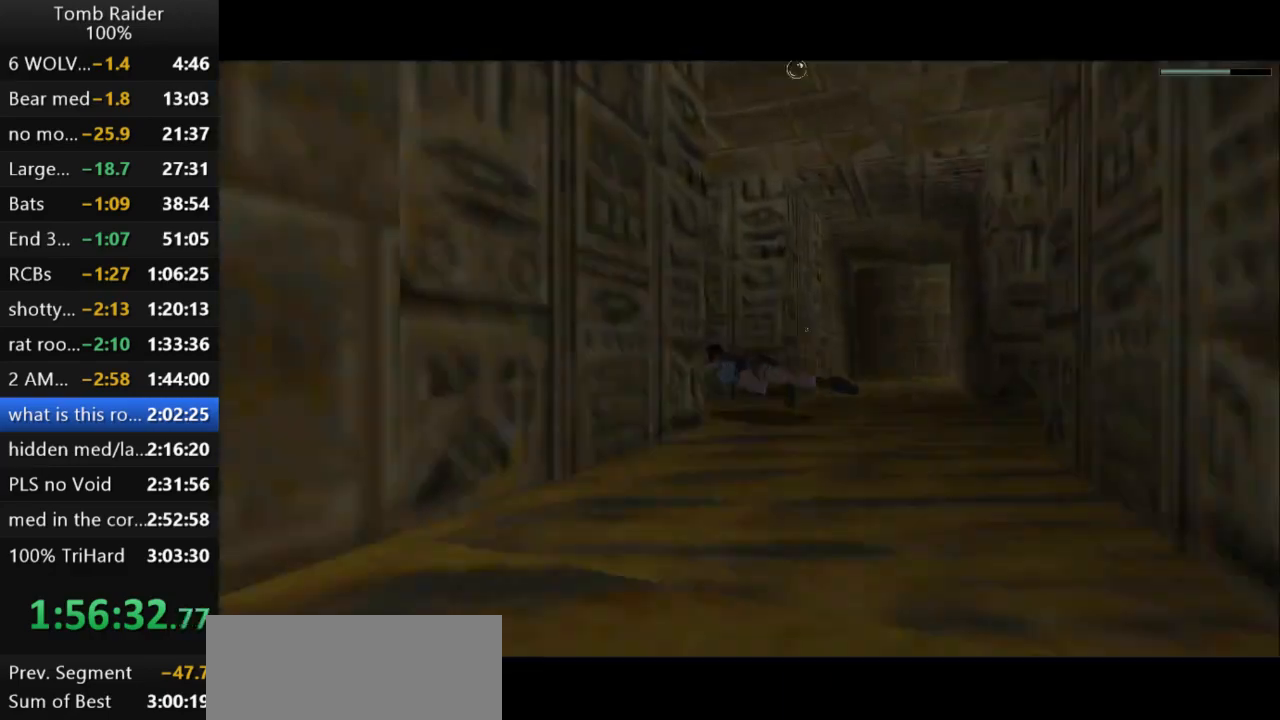
{"keys": ["action2"], "events": [[33, "jump", "up"], [33, "left", "up"], [100, "action2", "down"]]}
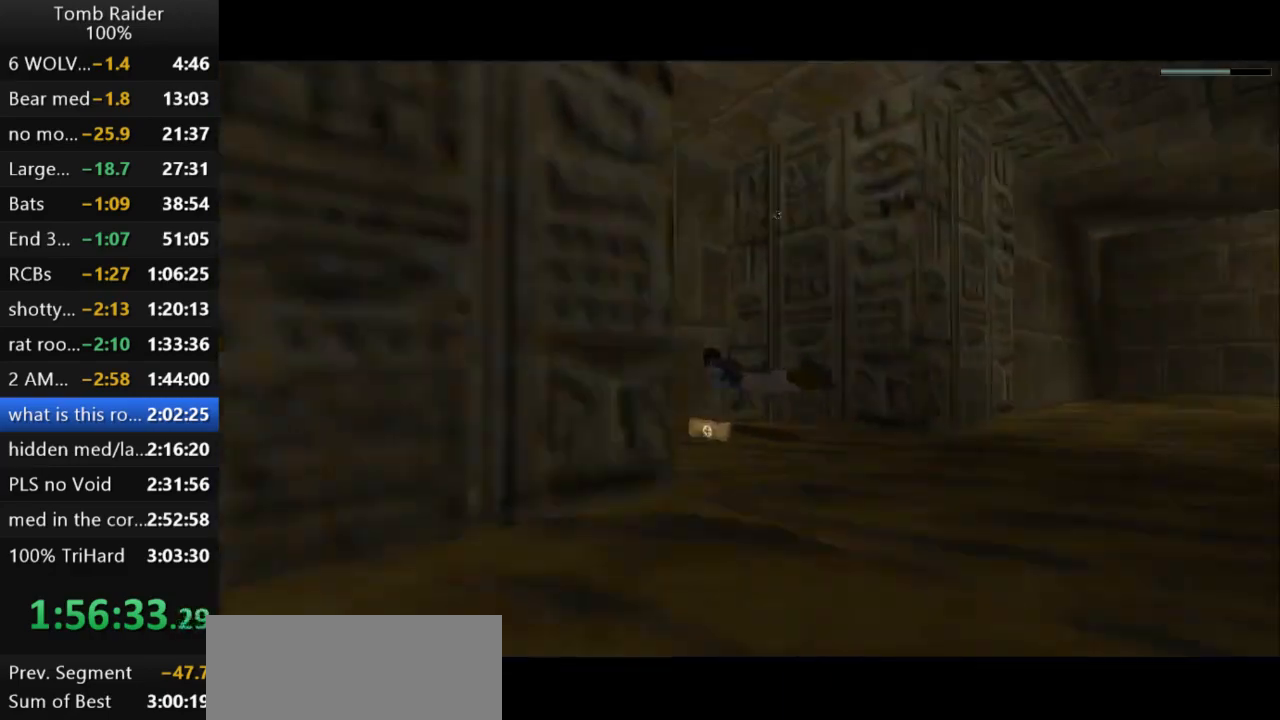
{"keys": ["action2", "left"], "events": [[100, "left", "down"]]}